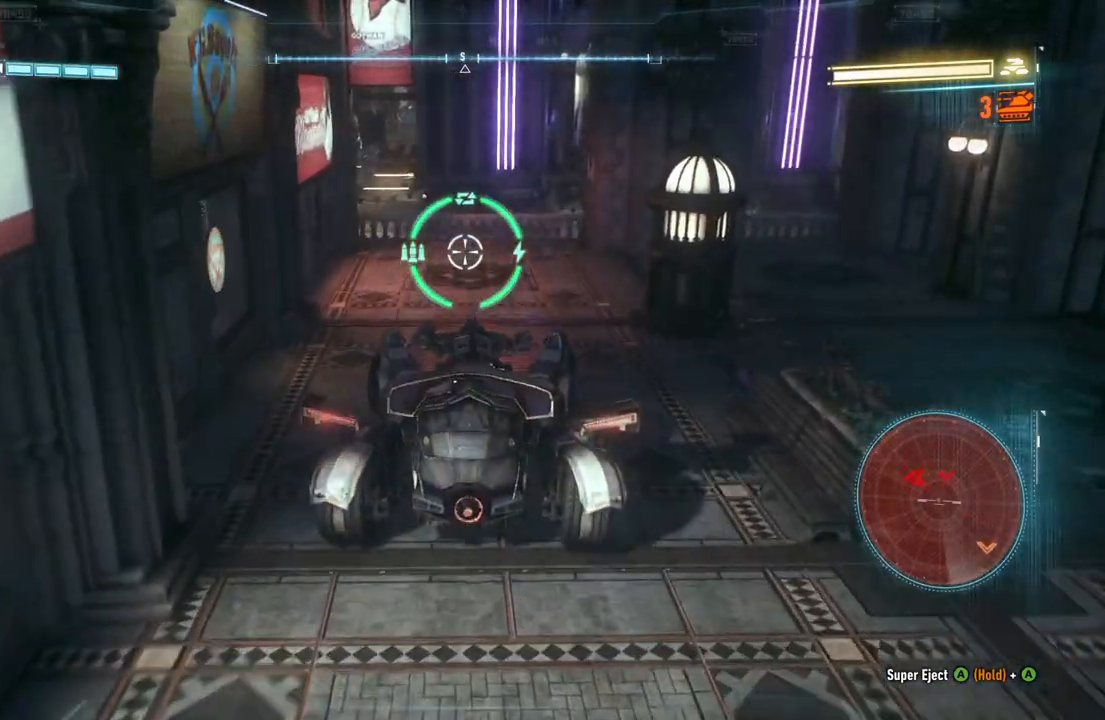
Gameplay with a controller (Xbox layout); each line is a JSON object with the inputs held at the frame after it. "events" lists button and stick changes between this image and that frame as [ms after this image, input, new state], when the widget could be followed in between.
{"buttons": ["L2"], "left_stick": "up", "right_stick": "down", "events": [[83, "left_stick", "up"]]}
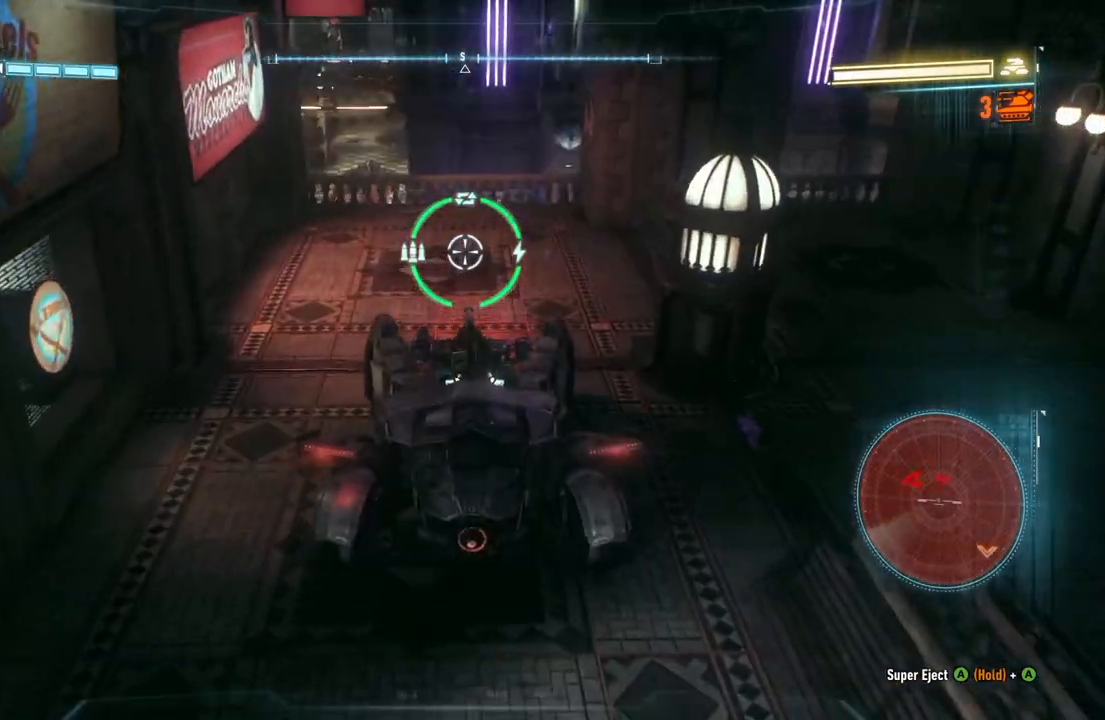
{"buttons": ["L2"], "left_stick": "up", "right_stick": "down-right", "events": [[83, "right_stick", "down-right"]]}
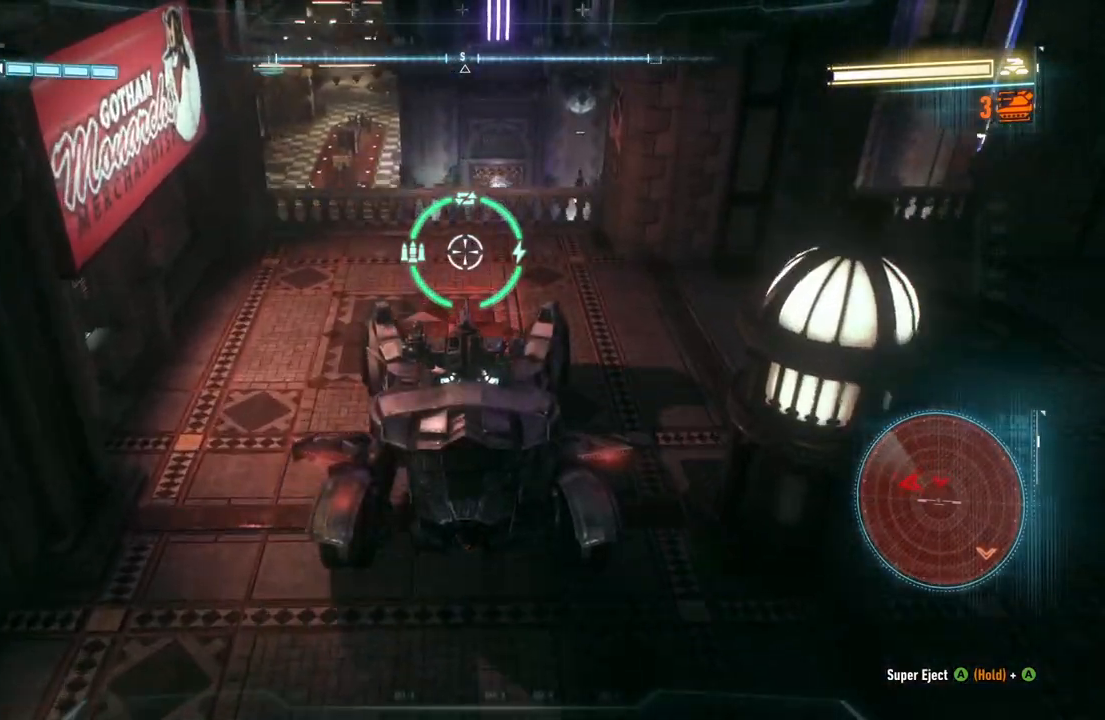
{"buttons": ["L2"], "left_stick": "center", "right_stick": "down", "events": [[217, "left_stick", "up-left"], [433, "left_stick", "center"], [483, "right_stick", "down"]]}
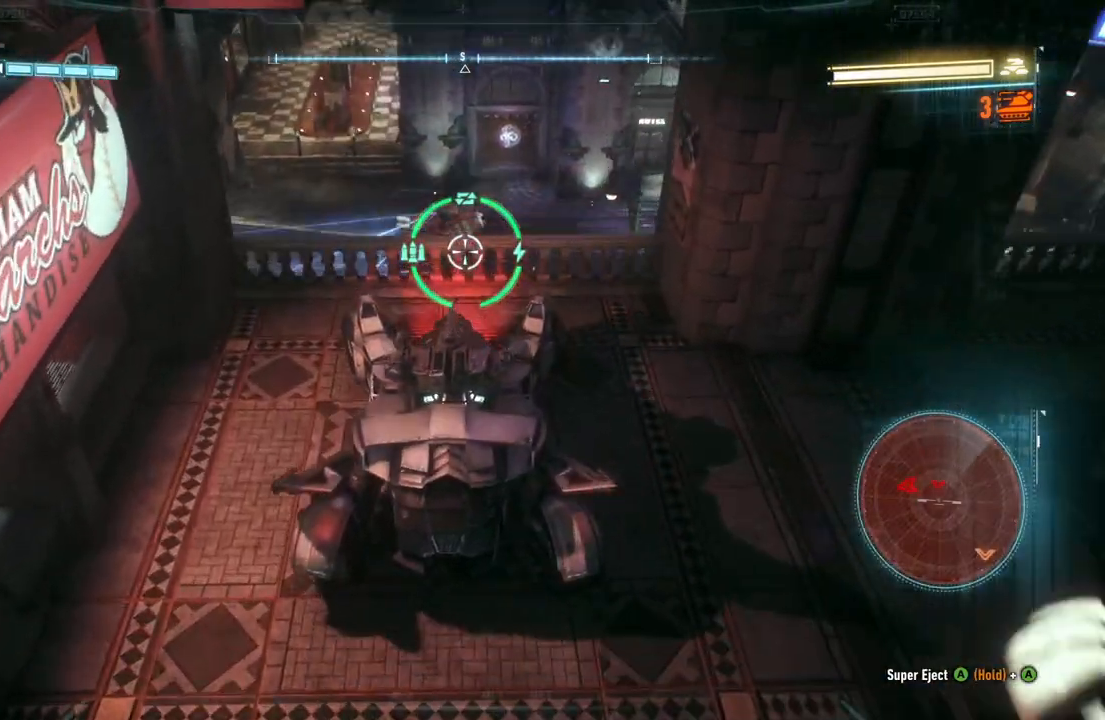
{"buttons": ["L2"], "left_stick": "up", "right_stick": "up-left", "events": [[117, "right_stick", "center"], [350, "left_stick", "up-right"], [433, "right_stick", "up-left"], [500, "left_stick", "up"]]}
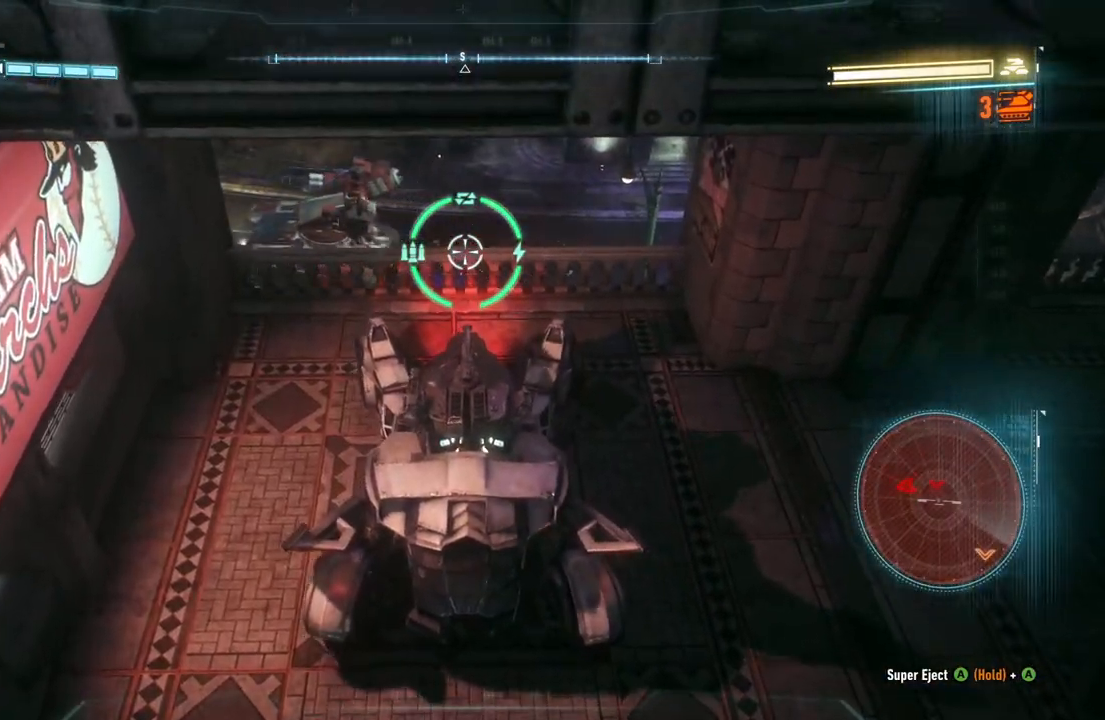
{"buttons": ["L2"], "left_stick": "center", "right_stick": "center", "events": [[133, "left_stick", "up-right"], [183, "right_stick", "center"], [250, "left_stick", "center"]]}
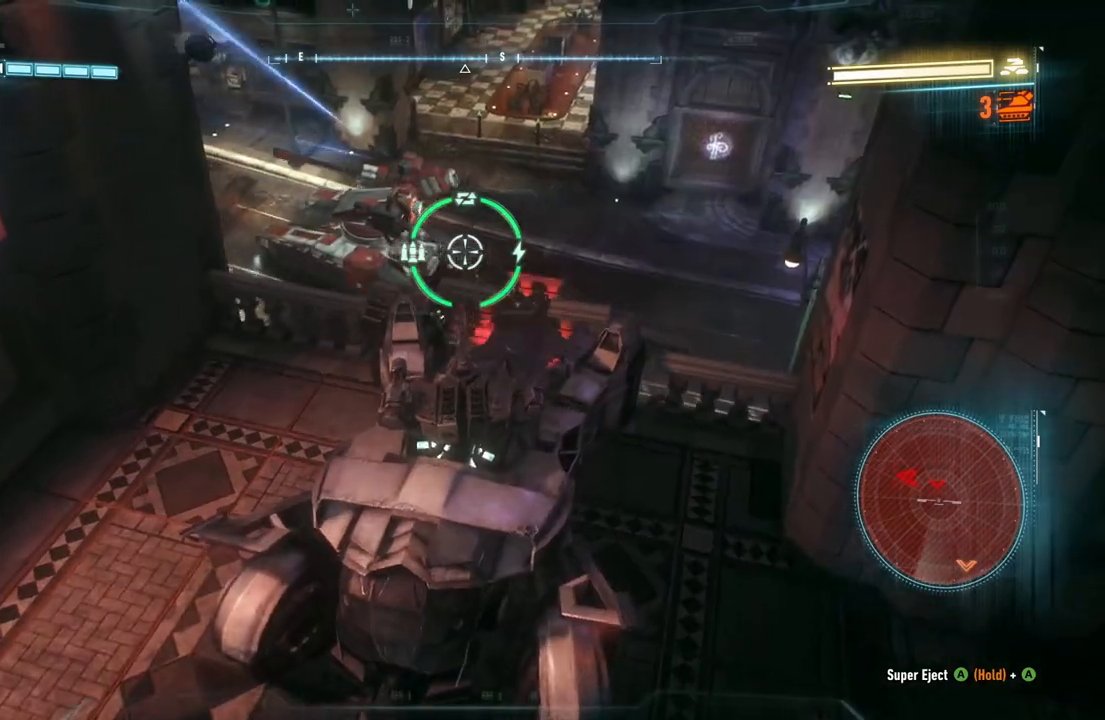
{"buttons": ["L2"], "left_stick": "up-right", "right_stick": "up-left", "events": [[183, "left_stick", "up"], [200, "right_stick", "left"], [367, "left_stick", "up-right"], [500, "right_stick", "up-left"]]}
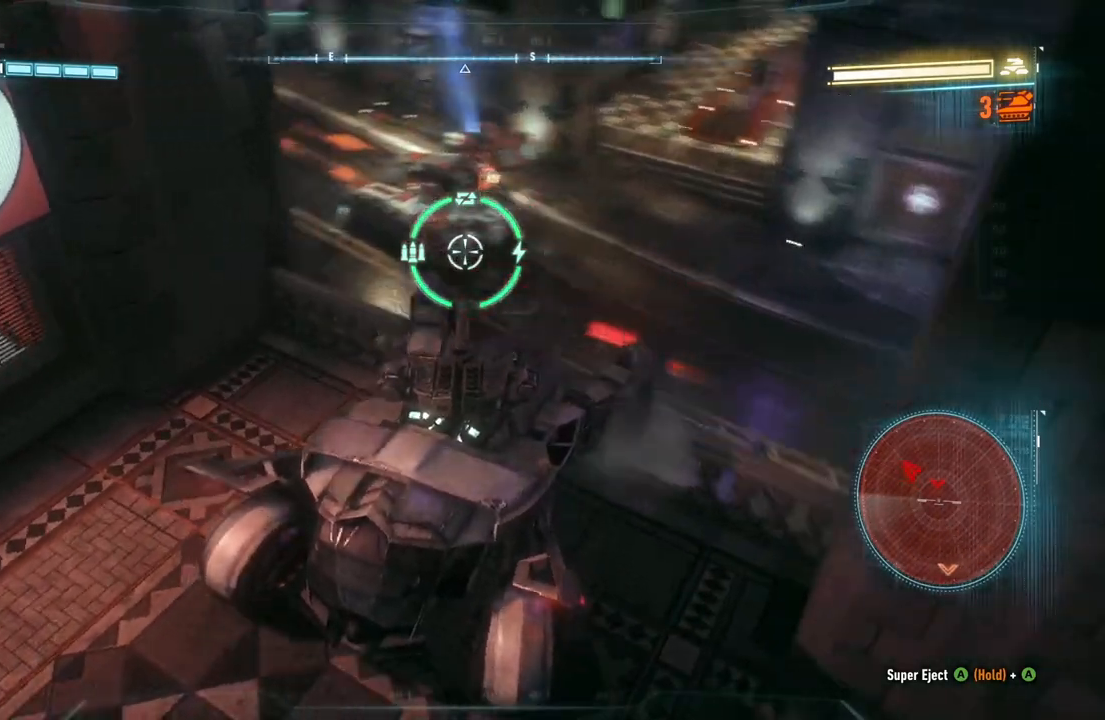
{"buttons": ["L2"], "left_stick": "up-right", "right_stick": "up", "events": [[117, "right_stick", "up"], [283, "right_stick", "center"], [417, "right_stick", "up"]]}
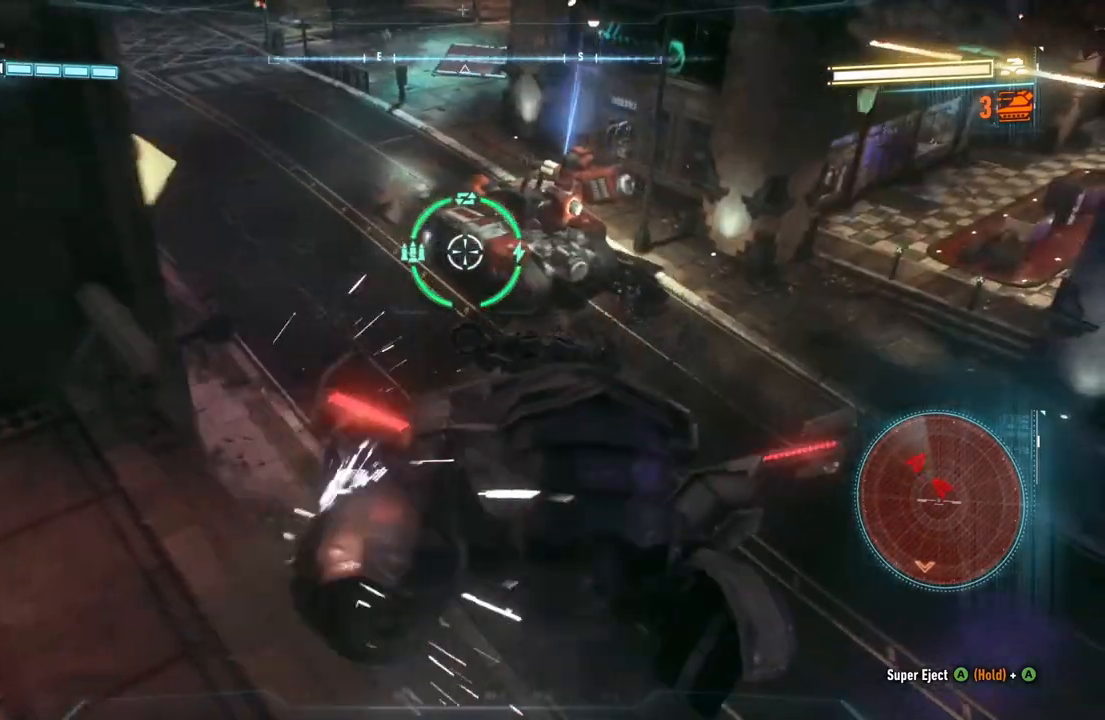
{"buttons": ["L2"], "left_stick": "up-left", "right_stick": "up-left", "events": [[250, "left_stick", "up"], [317, "right_stick", "up-left"], [417, "left_stick", "up-left"]]}
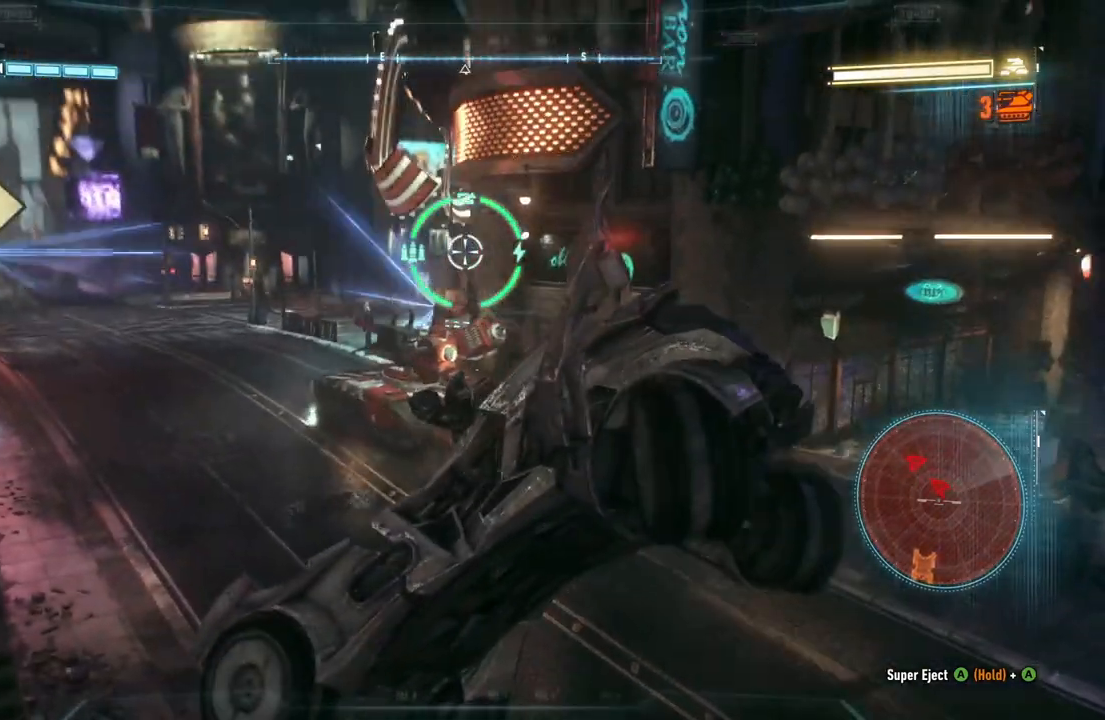
{"buttons": ["L2"], "left_stick": "up-right", "right_stick": "left", "events": [[183, "left_stick", "up"], [300, "left_stick", "up-right"], [417, "right_stick", "left"]]}
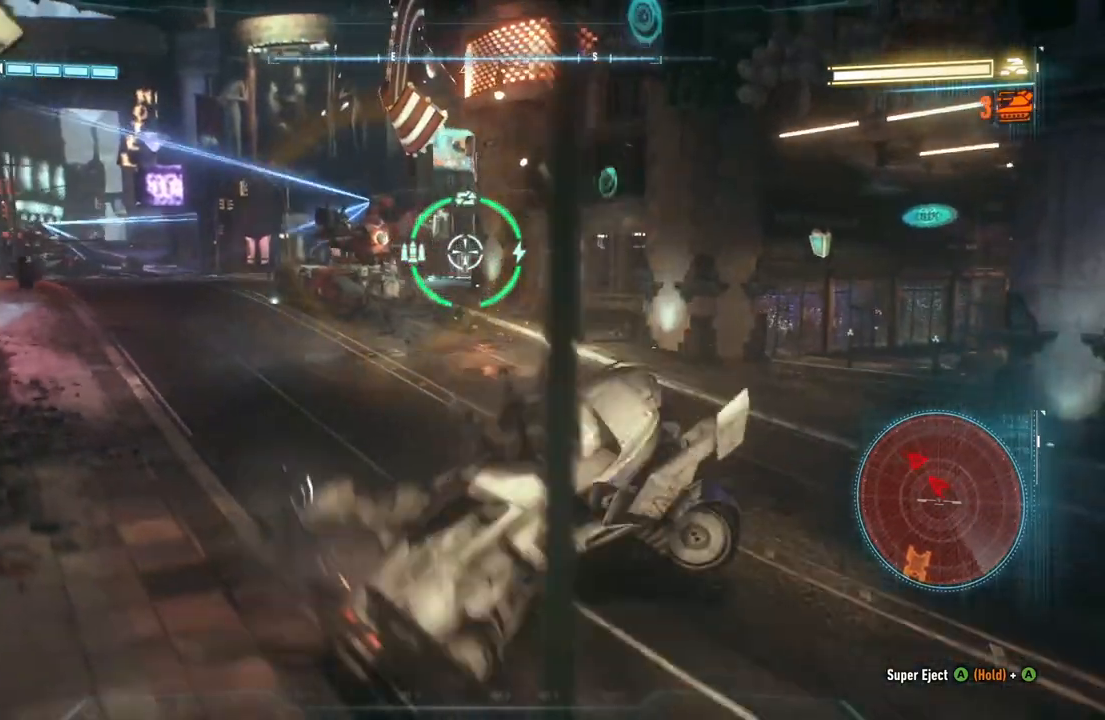
{"buttons": ["L2"], "left_stick": "up", "right_stick": "up-left", "events": [[283, "right_stick", "up-left"], [400, "left_stick", "up"]]}
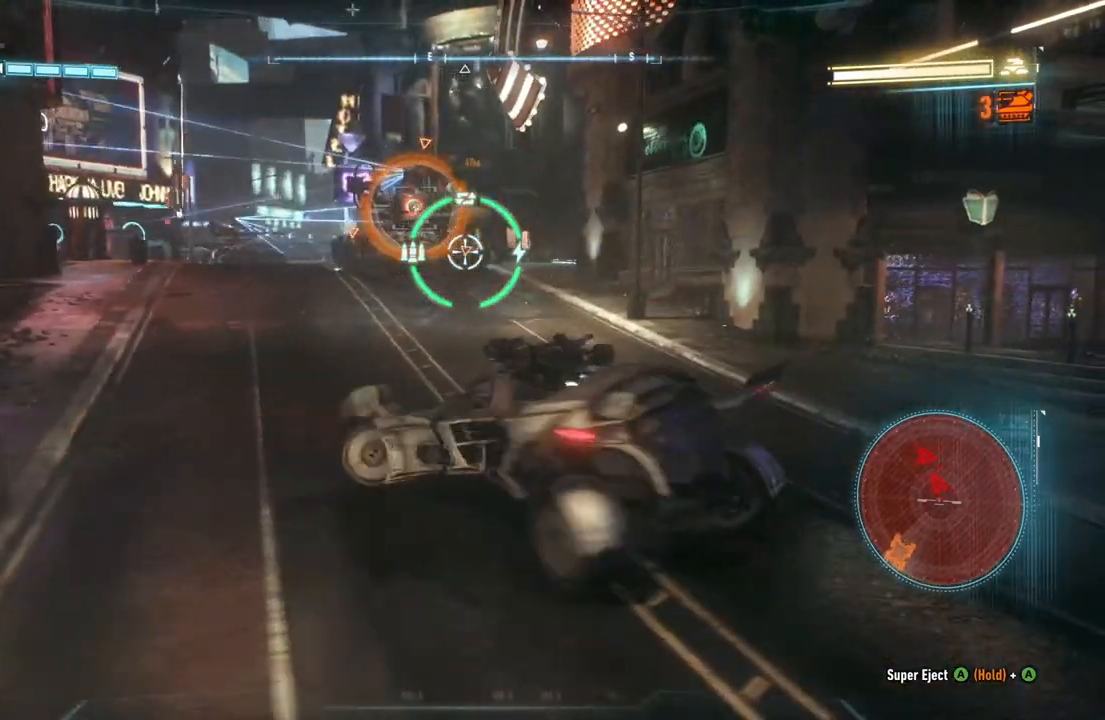
{"buttons": ["L2"], "left_stick": "up", "right_stick": "center", "events": [[83, "left_stick", "up-left"], [267, "left_stick", "up"], [267, "right_stick", "center"]]}
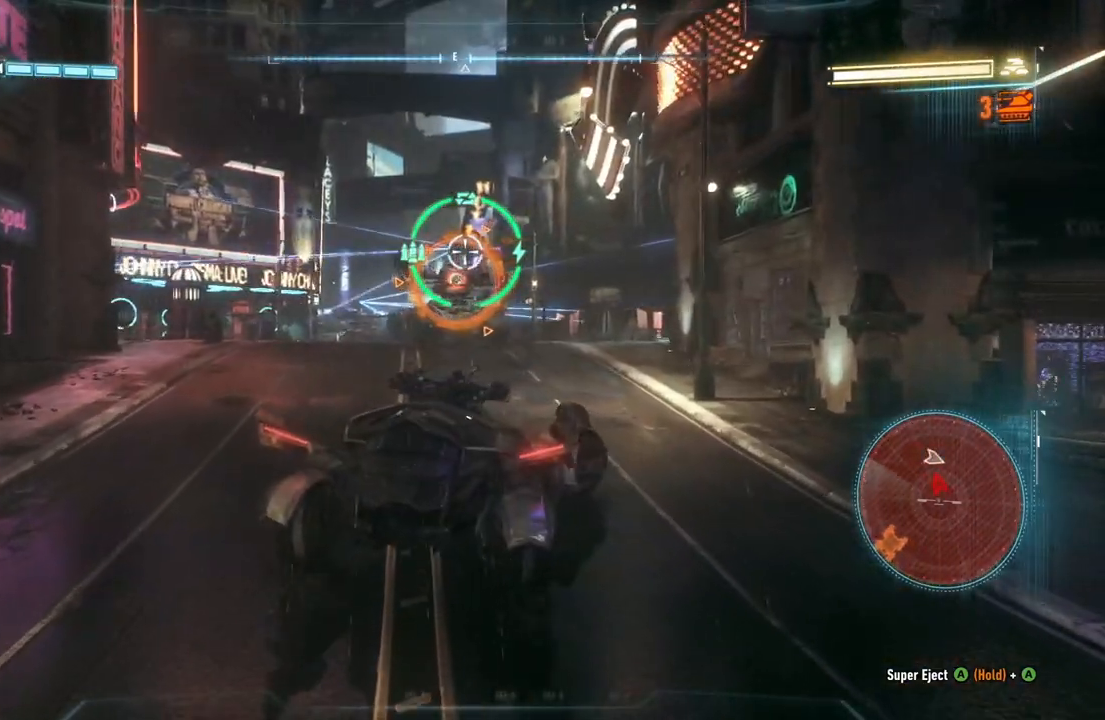
{"buttons": ["L2"], "left_stick": "up", "right_stick": "down-left", "events": [[383, "right_stick", "down-left"]]}
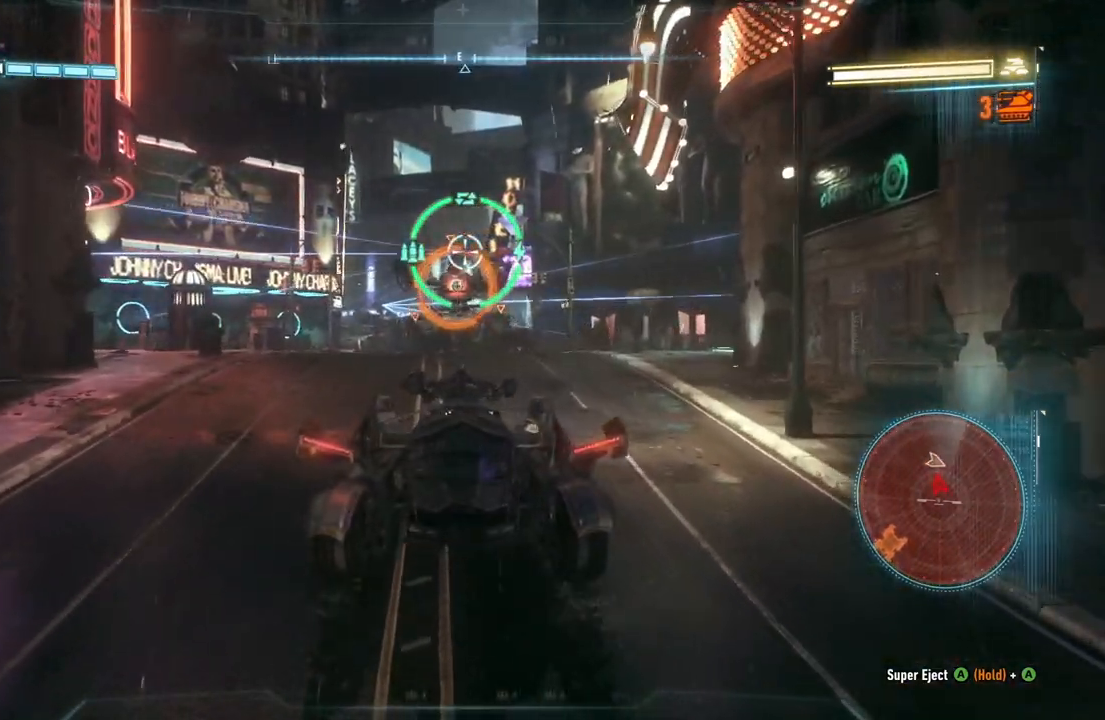
{"buttons": ["L2"], "left_stick": "up", "right_stick": "down-left", "events": []}
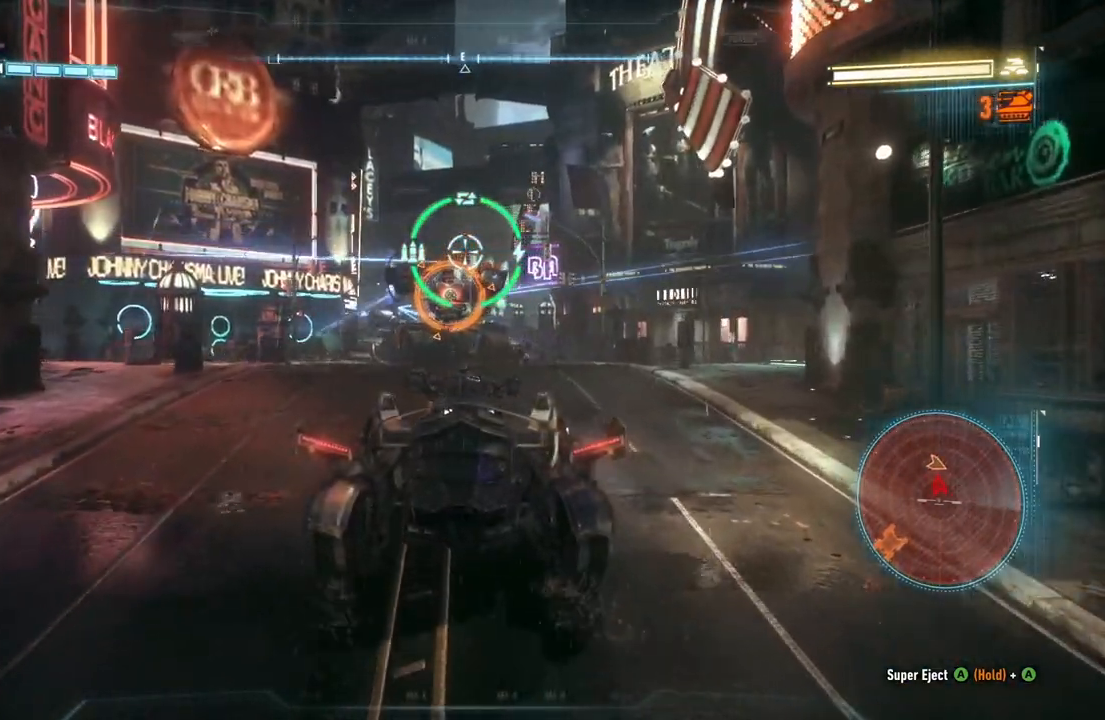
{"buttons": ["L2"], "left_stick": "up", "right_stick": "down-left", "events": []}
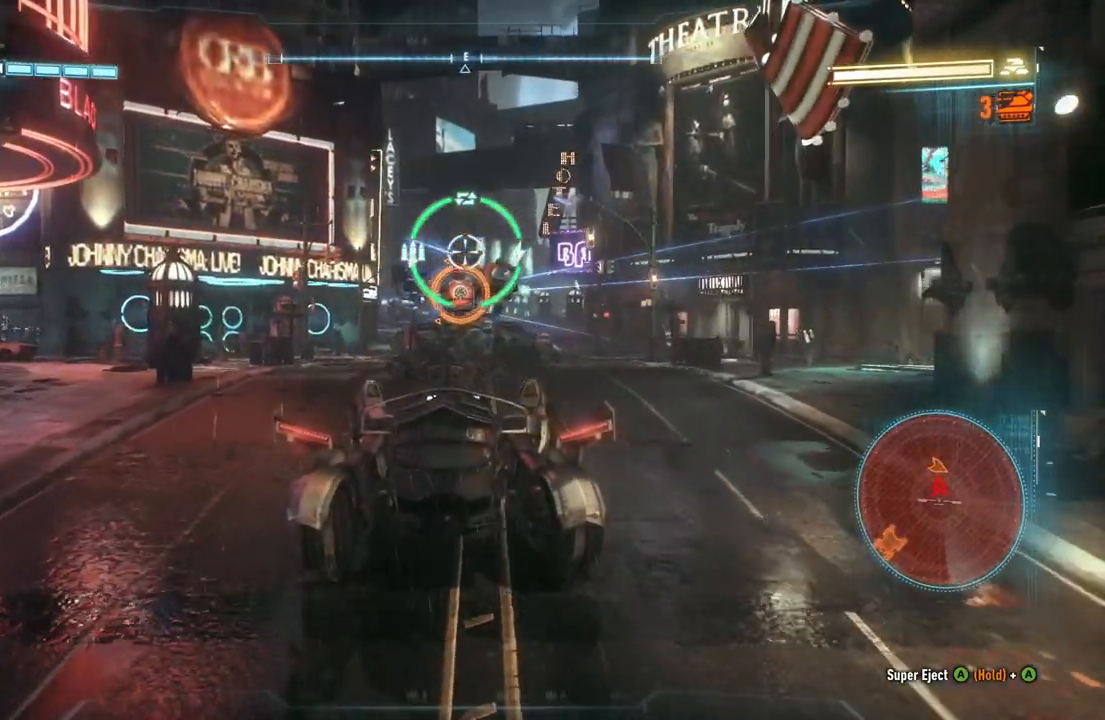
{"buttons": ["L2"], "left_stick": "up-left", "right_stick": "down", "events": [[33, "left_stick", "up-left"], [233, "right_stick", "down"]]}
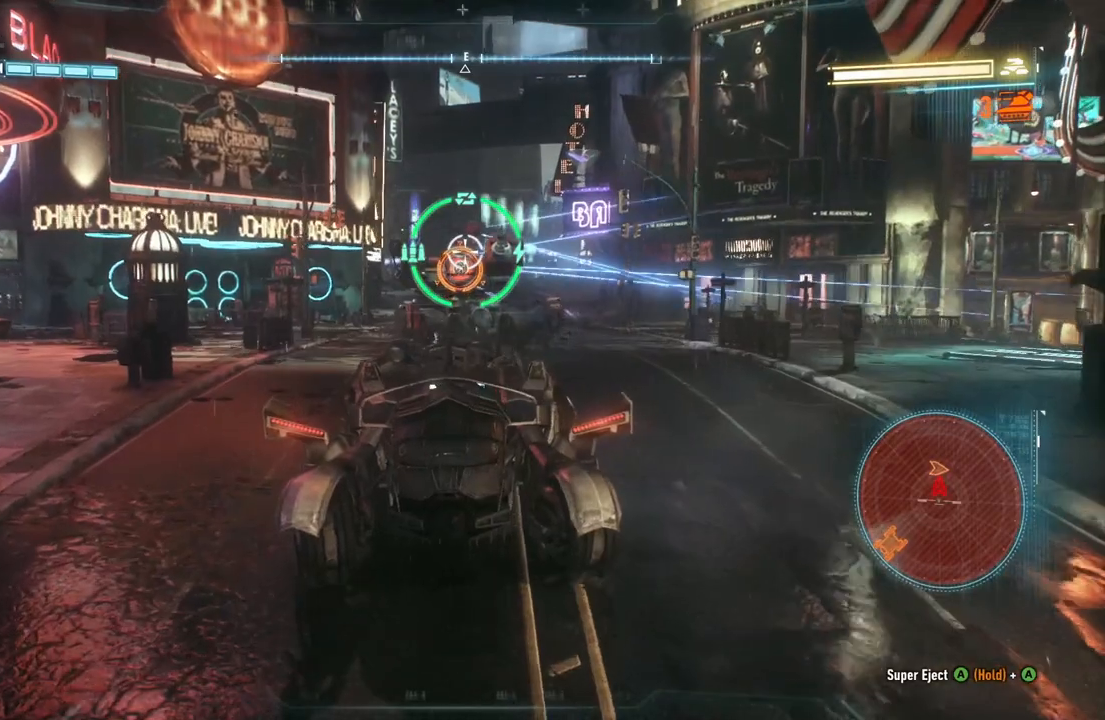
{"buttons": ["L2"], "left_stick": "up", "right_stick": "down-right", "events": [[333, "left_stick", "up"], [383, "right_stick", "down-right"]]}
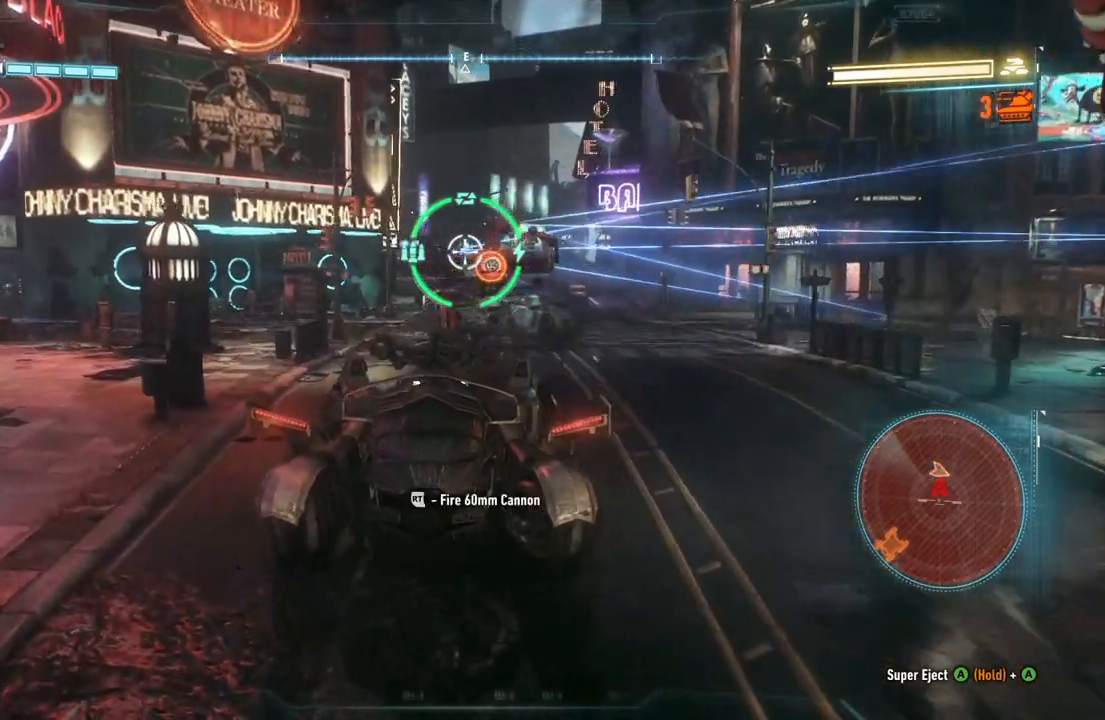
{"buttons": ["L2"], "left_stick": "center", "right_stick": "center", "events": [[17, "left_stick", "center"], [167, "right_stick", "center"], [217, "left_stick", "down-right"], [433, "left_stick", "center"]]}
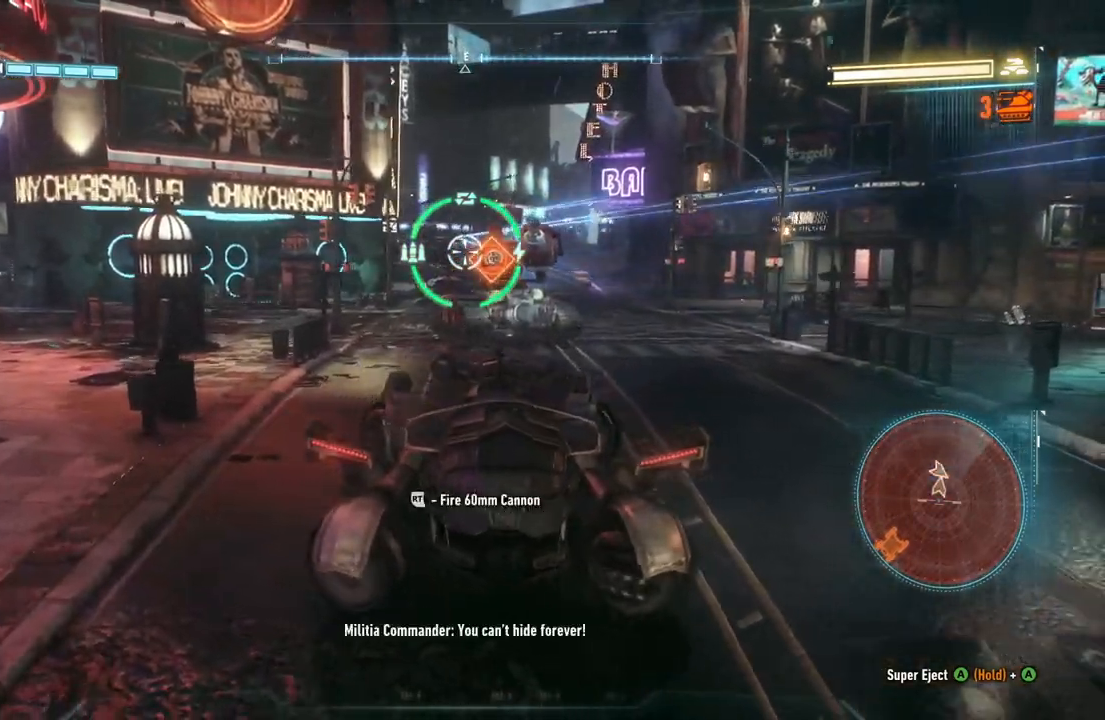
{"buttons": ["L2"], "left_stick": "down", "right_stick": "center", "events": [[50, "left_stick", "down-right"], [150, "left_stick", "down"]]}
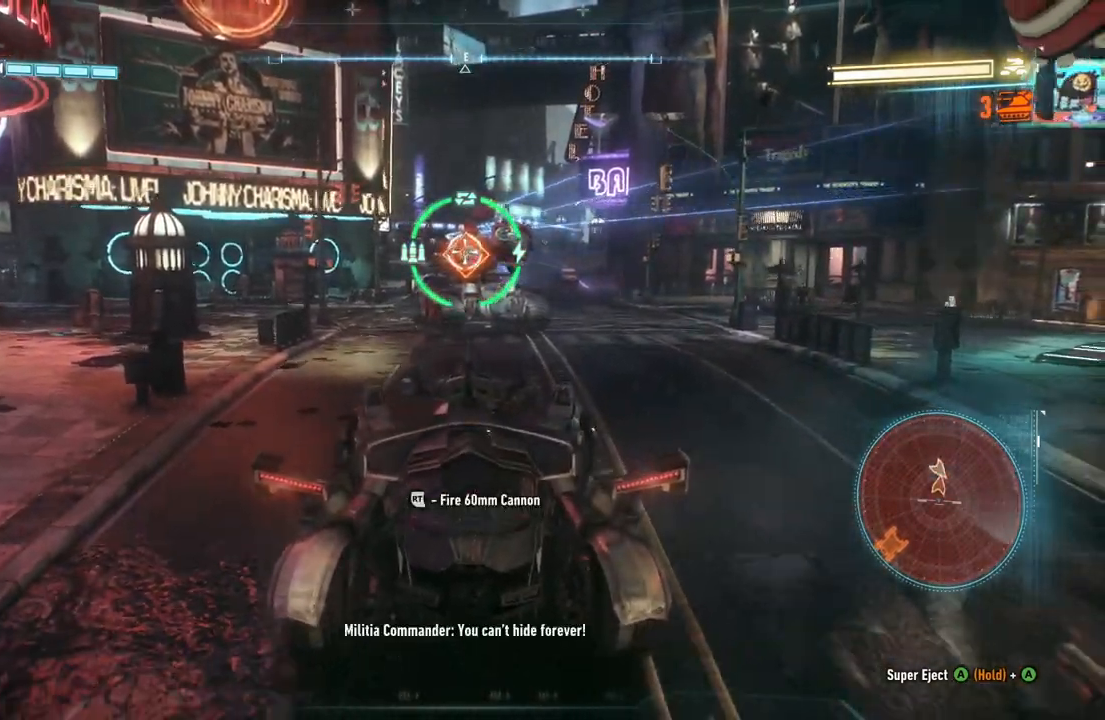
{"buttons": ["L2"], "left_stick": "center", "right_stick": "center", "events": [[467, "left_stick", "center"]]}
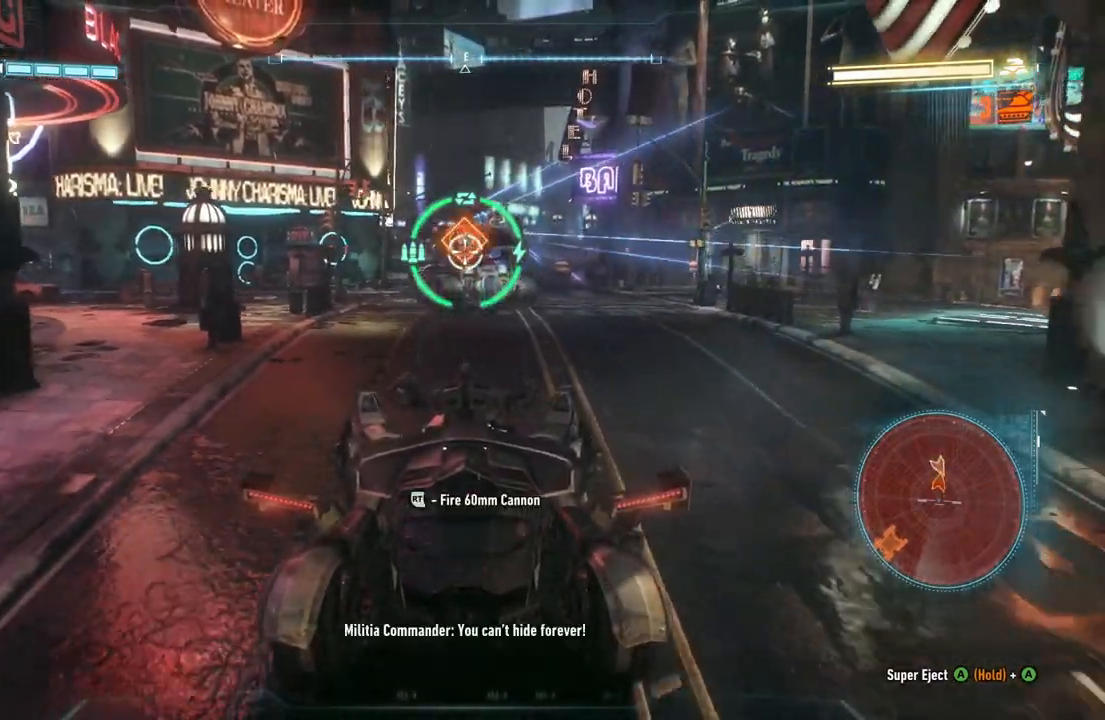
{"buttons": ["L2"], "left_stick": "down-right", "right_stick": "right", "events": [[50, "right_stick", "up"], [217, "right_stick", "center"], [267, "R2", "down"], [367, "left_stick", "down-right"], [417, "R2", "up"], [417, "right_stick", "right"]]}
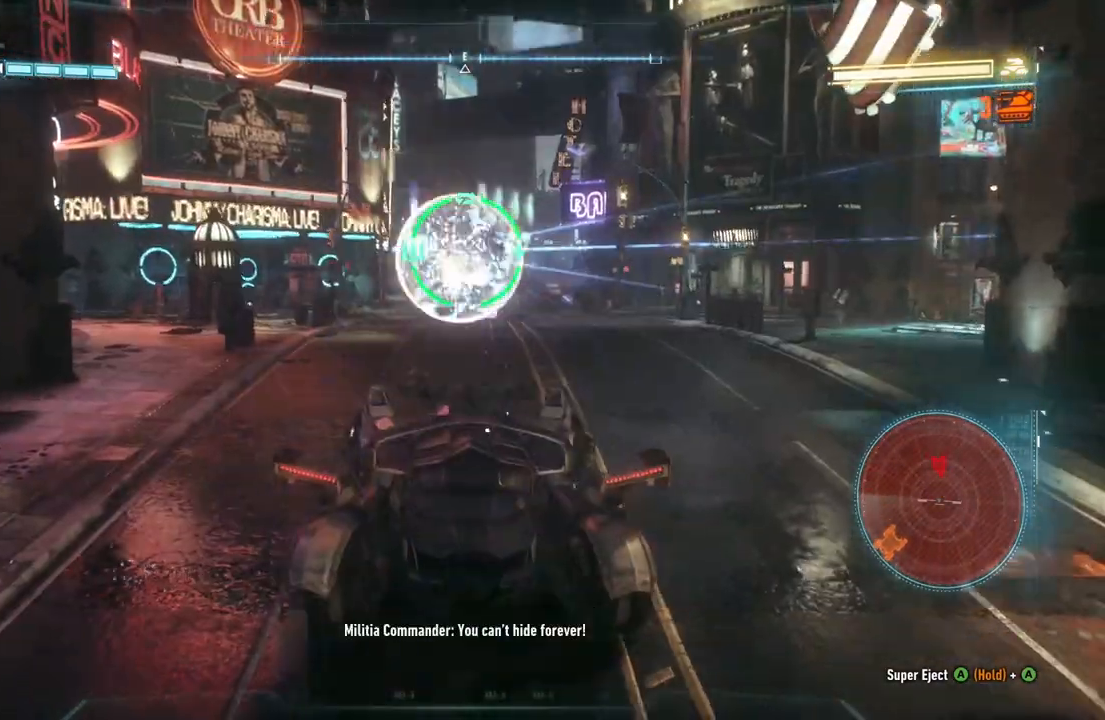
{"buttons": ["L2"], "left_stick": "up-right", "right_stick": "right", "events": [[133, "left_stick", "right"], [483, "left_stick", "up-right"]]}
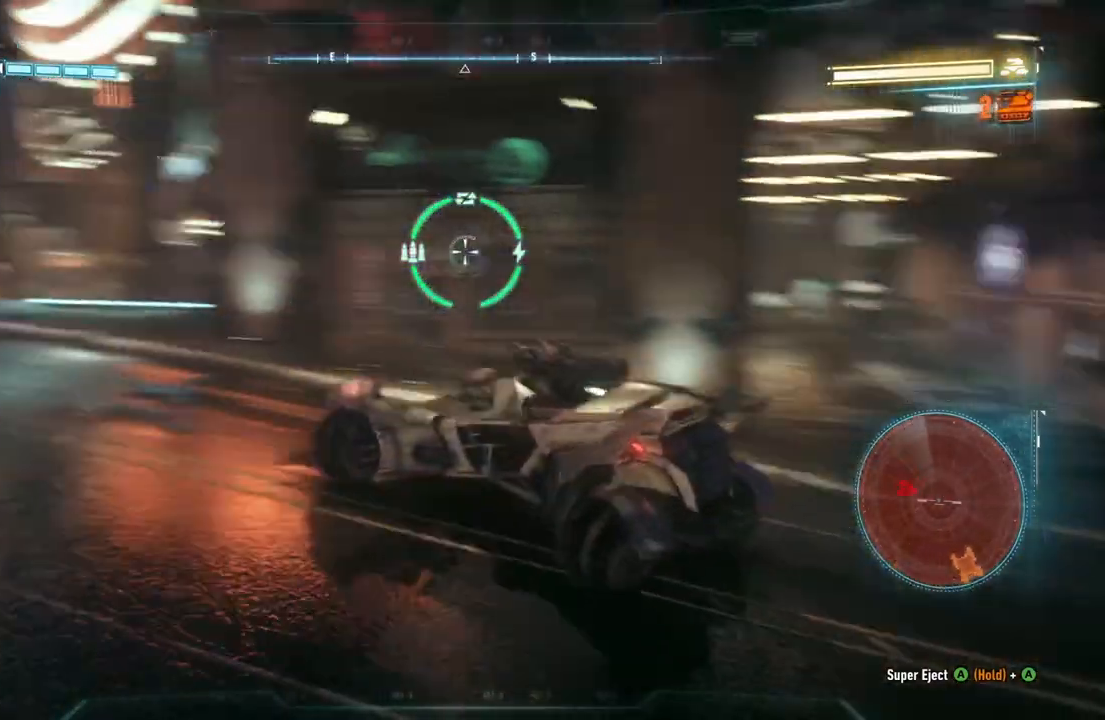
{"buttons": [], "left_stick": "up", "right_stick": "center", "events": [[100, "right_stick", "center"], [400, "left_stick", "up"], [433, "L2", "up"]]}
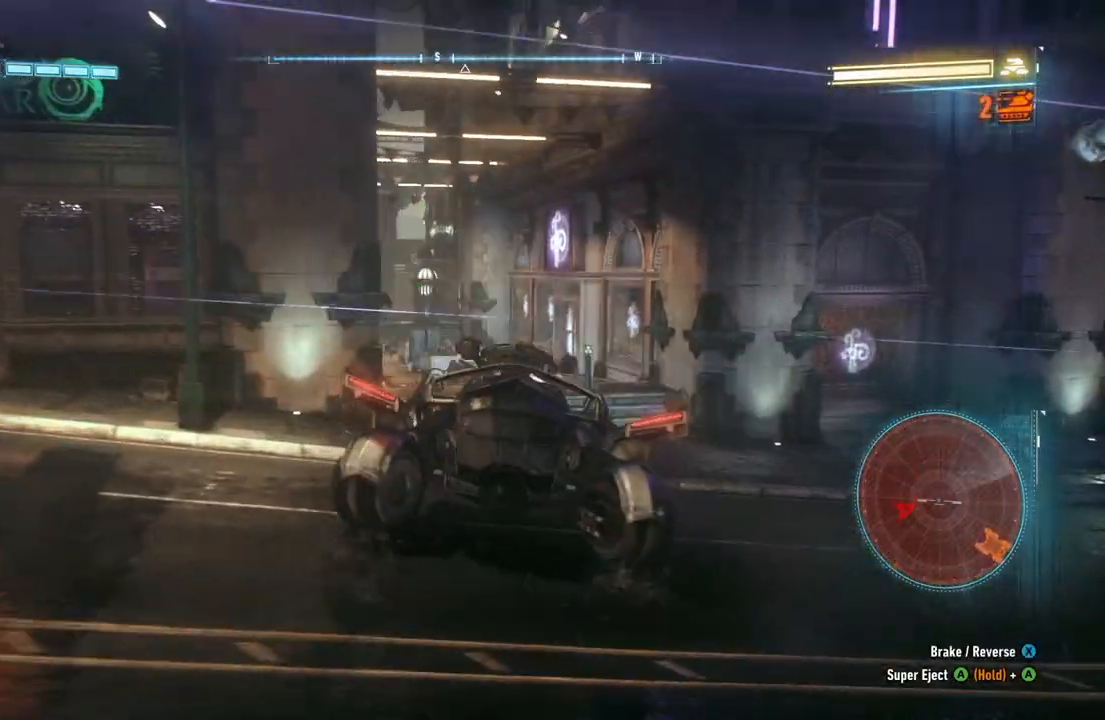
{"buttons": ["R2"], "left_stick": "up-left", "right_stick": "center", "events": [[17, "R2", "down"], [167, "left_stick", "up-left"]]}
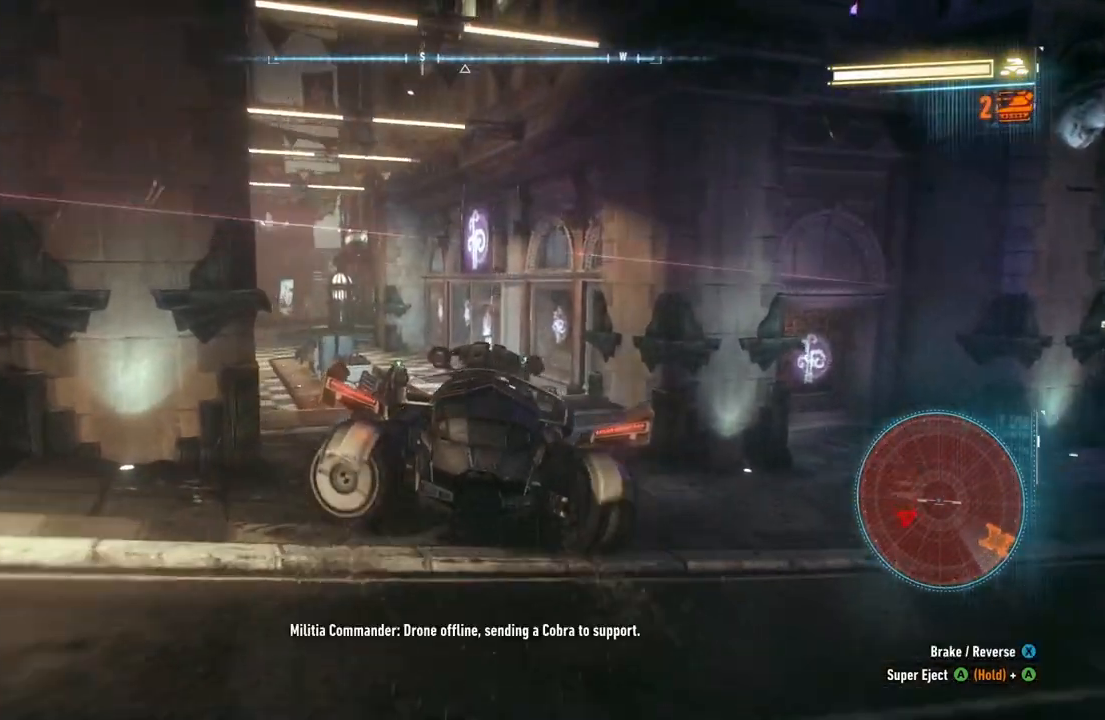
{"buttons": ["R2"], "left_stick": "up", "right_stick": "center", "events": [[33, "Y", "down"], [250, "left_stick", "up"], [467, "Y", "up"]]}
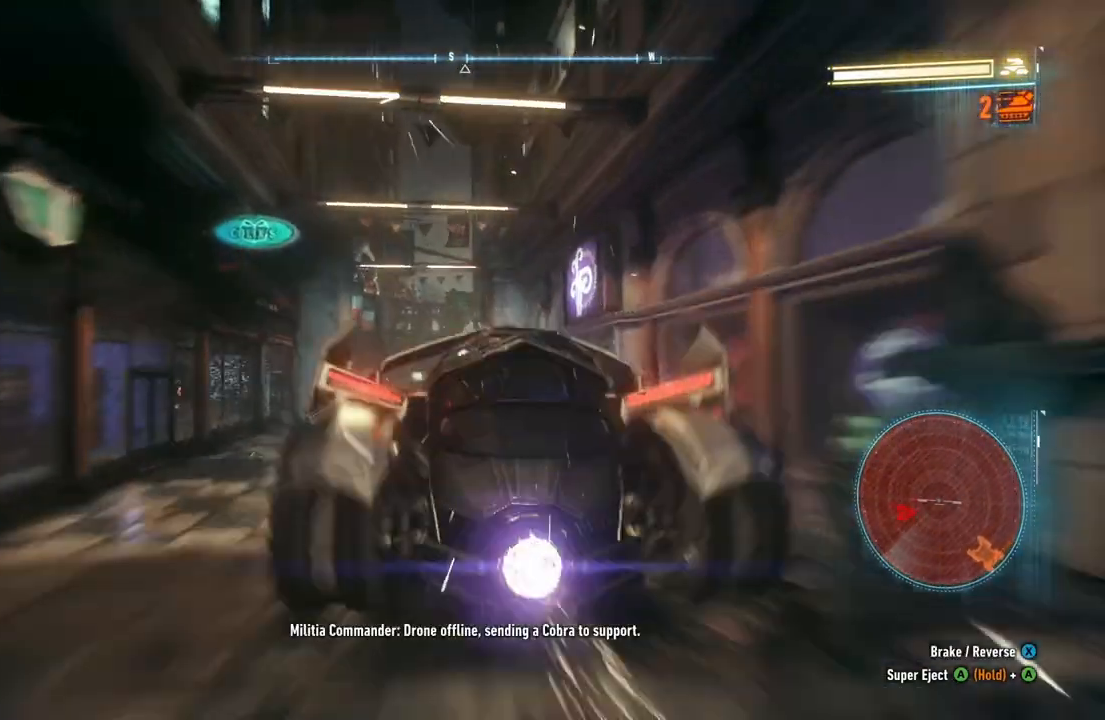
{"buttons": ["R2"], "left_stick": "up-left", "right_stick": "center", "events": [[433, "left_stick", "up-left"]]}
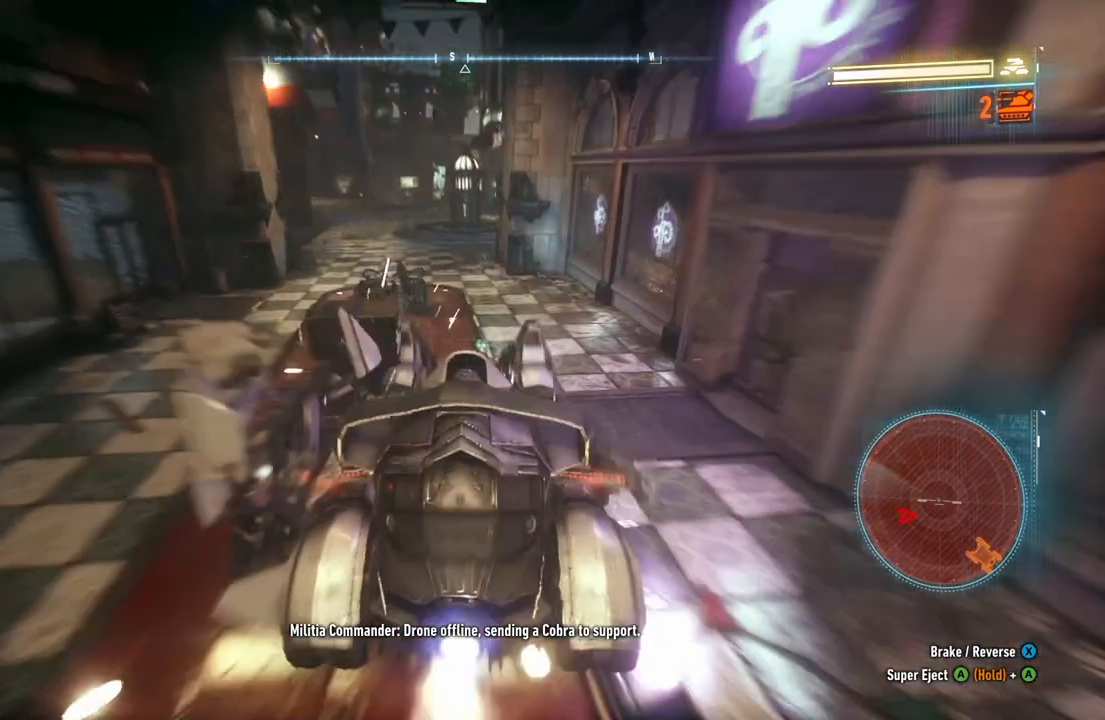
{"buttons": ["R2"], "left_stick": "up-left", "right_stick": "center", "events": [[67, "left_stick", "up"], [467, "left_stick", "up-left"]]}
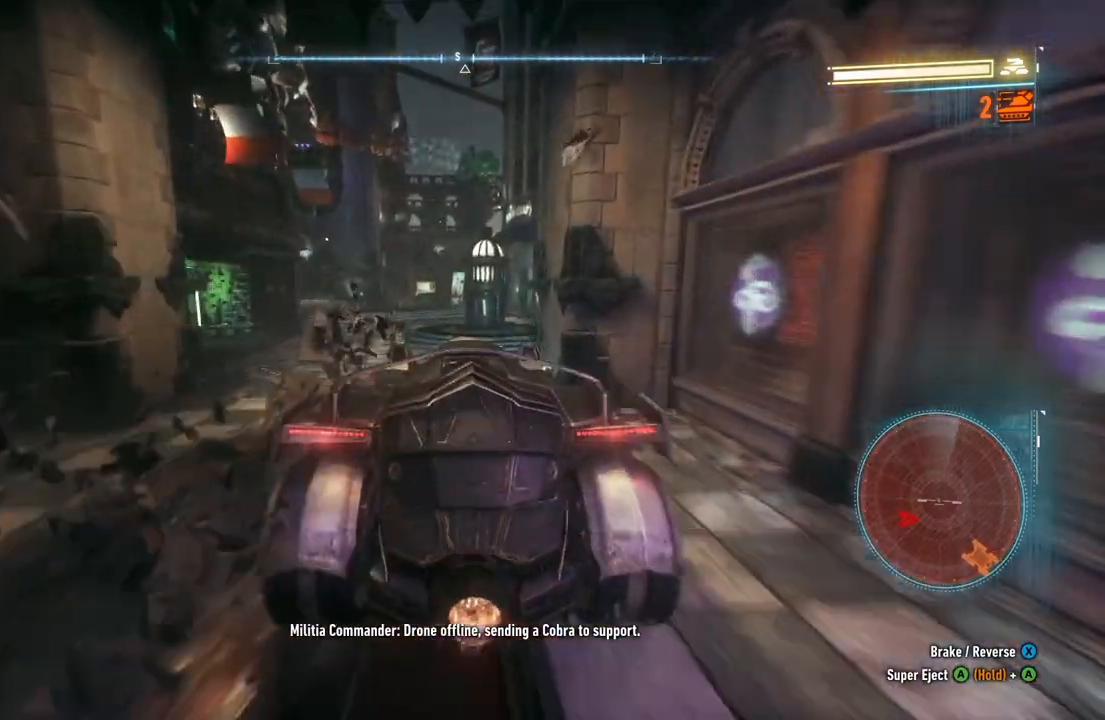
{"buttons": ["R2"], "left_stick": "up-right", "right_stick": "center", "events": [[233, "left_stick", "up"], [450, "left_stick", "up-right"]]}
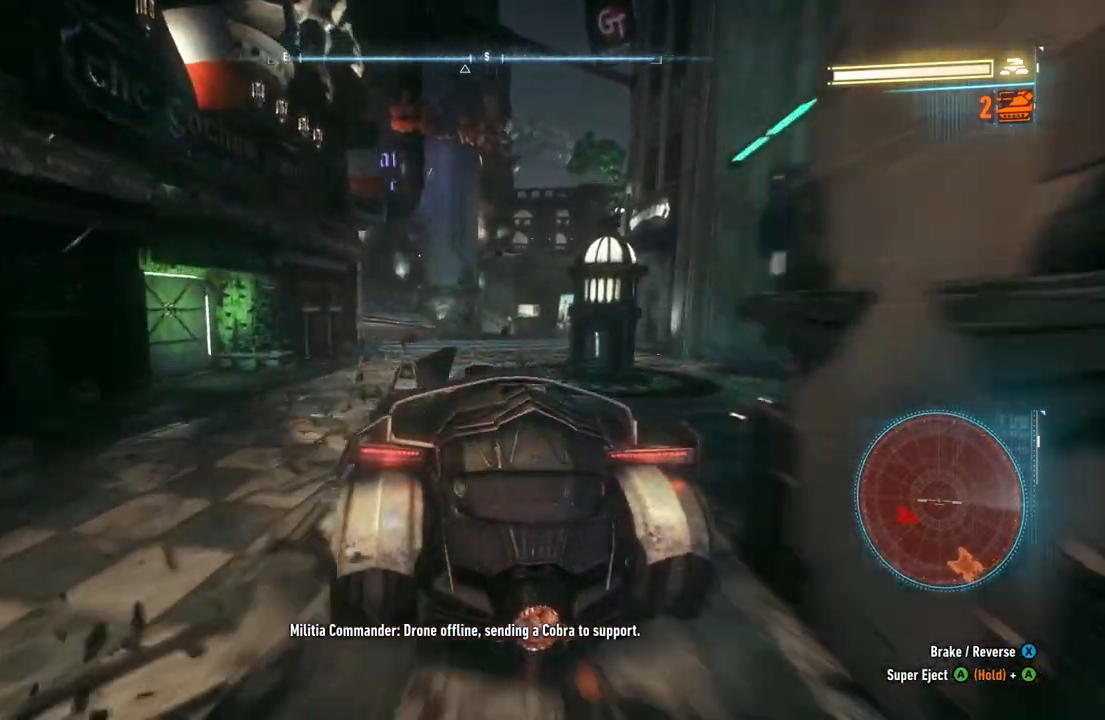
{"buttons": ["R2"], "left_stick": "up-left", "right_stick": "center", "events": [[200, "left_stick", "up"], [500, "left_stick", "up-left"]]}
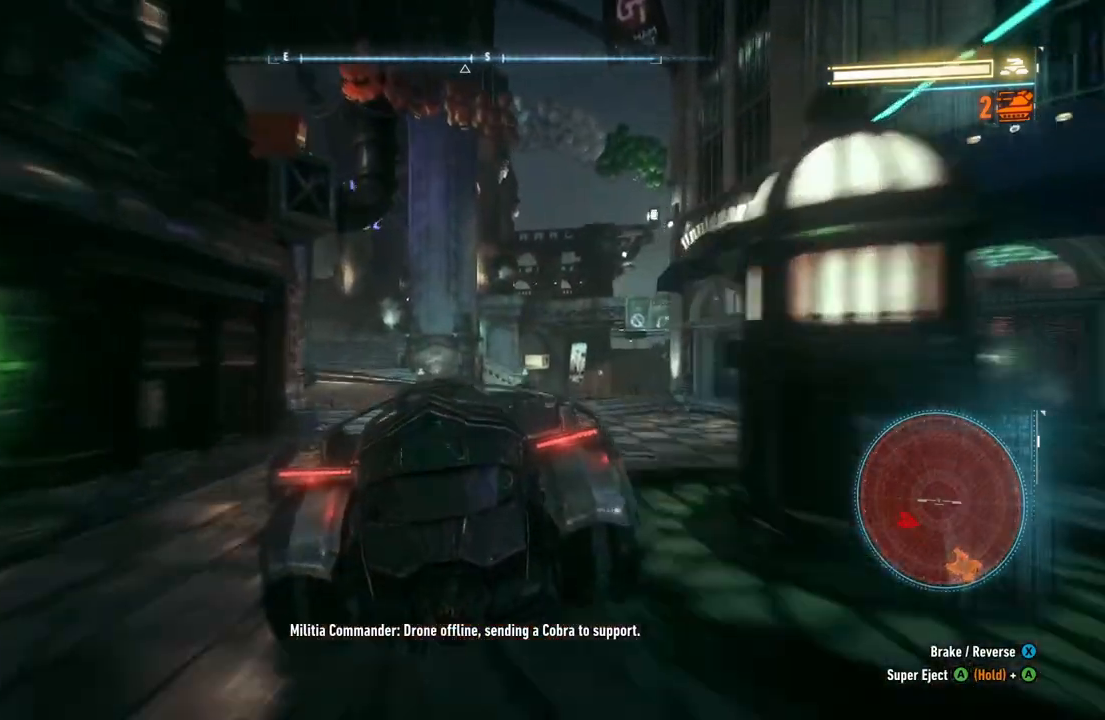
{"buttons": [], "left_stick": "left", "right_stick": "center", "events": [[67, "left_stick", "left"], [100, "R2", "up"]]}